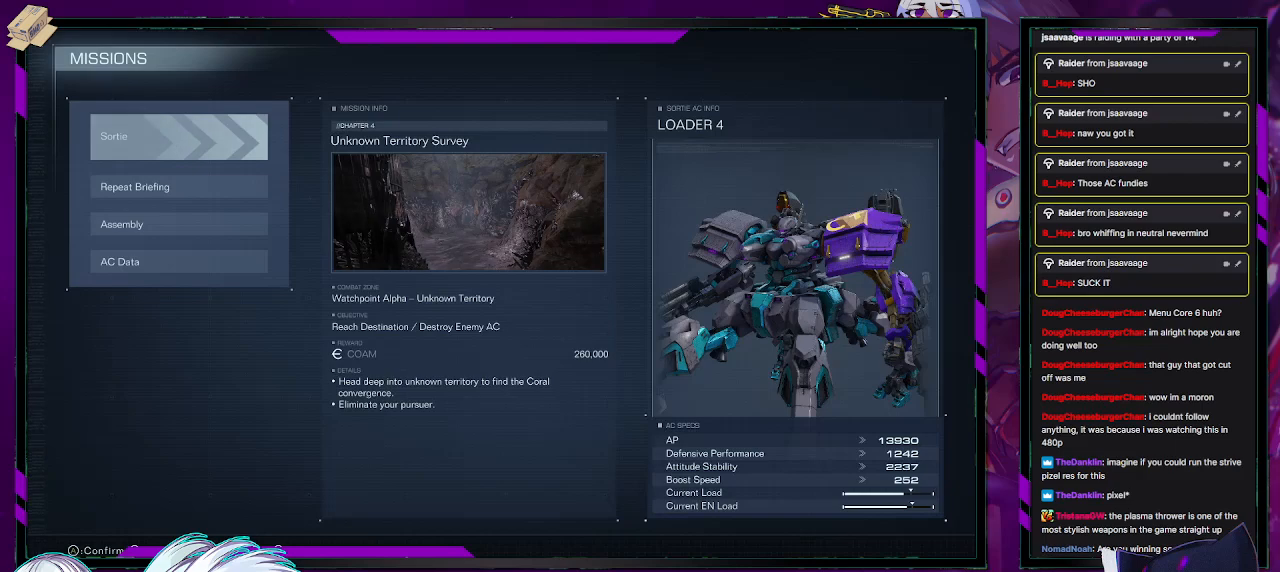
Gameplay with a controller (Xbox layout); each line is a JSON object with the inputs held at the frame after it. "events" lists button and stick changes between this image and that frame as [ms after this image, input, new state], when the widget could be followed in between.
{"buttons": [], "left_stick": "center", "right_stick": "center", "events": [[217, "DPAD_DOWN", "down"], [283, "DPAD_DOWN", "up"], [383, "DPAD_DOWN", "down"], [450, "DPAD_DOWN", "up"]]}
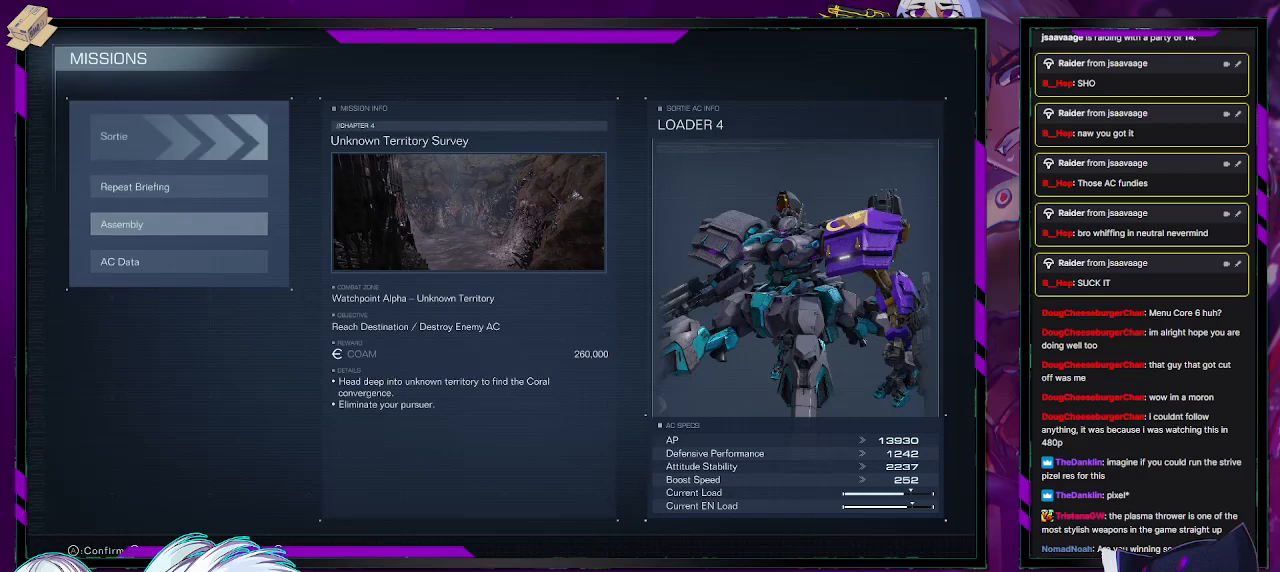
{"buttons": [], "left_stick": "center", "right_stick": "center", "events": [[167, "DPAD_DOWN", "down"], [233, "DPAD_DOWN", "up"], [383, "DPAD_UP", "down"], [433, "DPAD_UP", "up"]]}
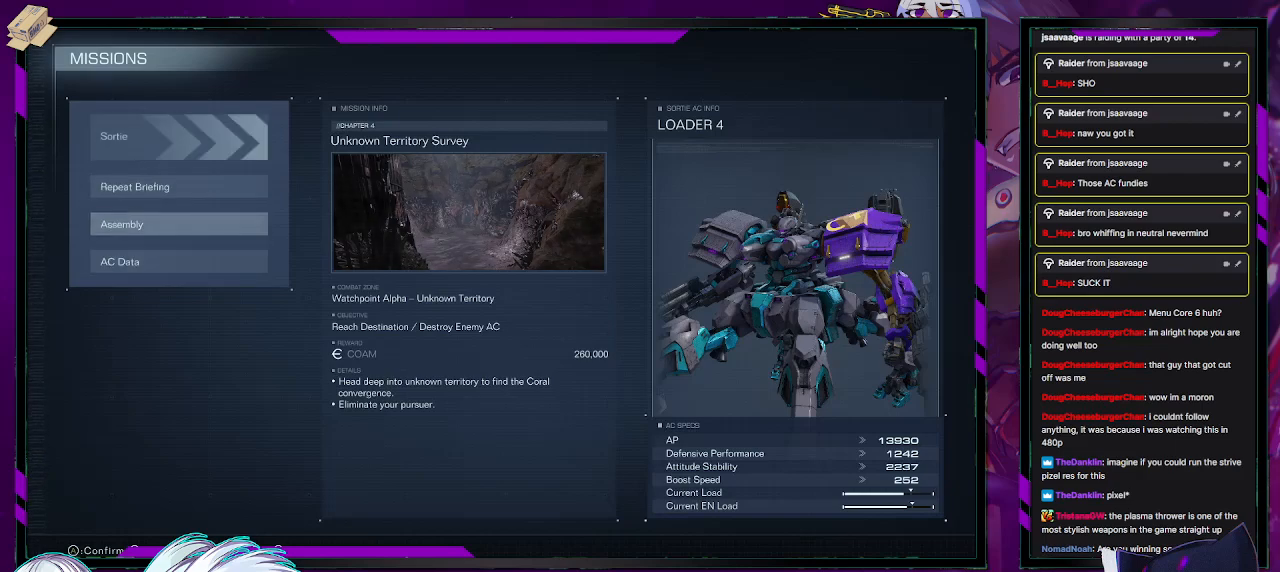
{"buttons": [], "left_stick": "center", "right_stick": "center", "events": [[17, "DPAD_UP", "down"], [100, "DPAD_UP", "up"], [183, "DPAD_UP", "down"], [217, "DPAD_UP", "up"]]}
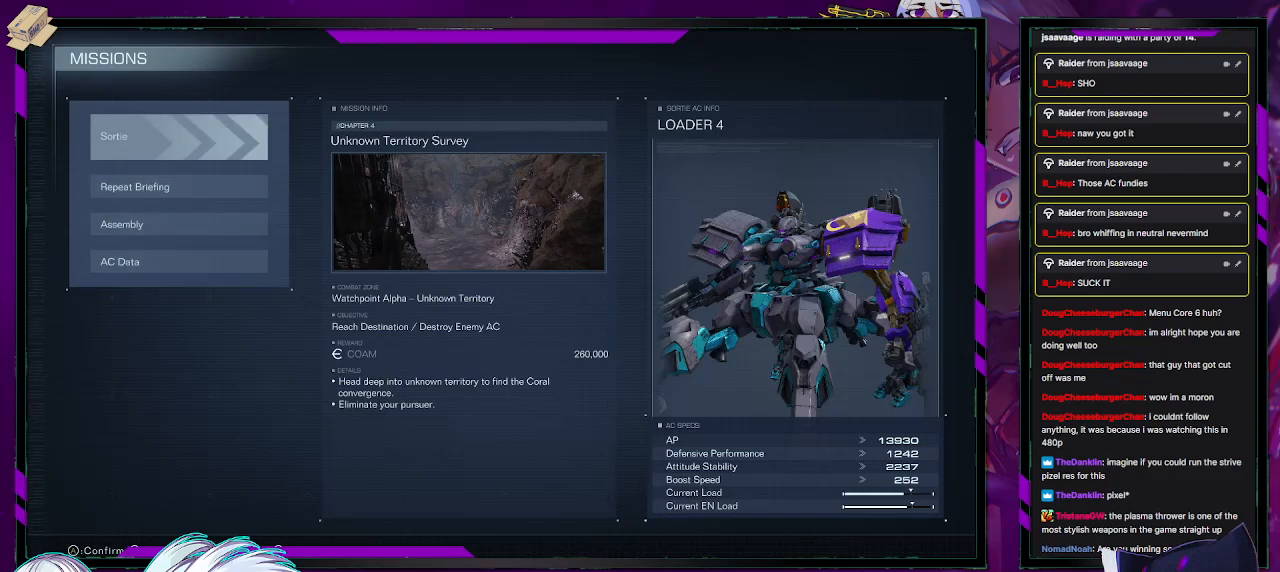
{"buttons": [], "left_stick": "center", "right_stick": "center", "events": []}
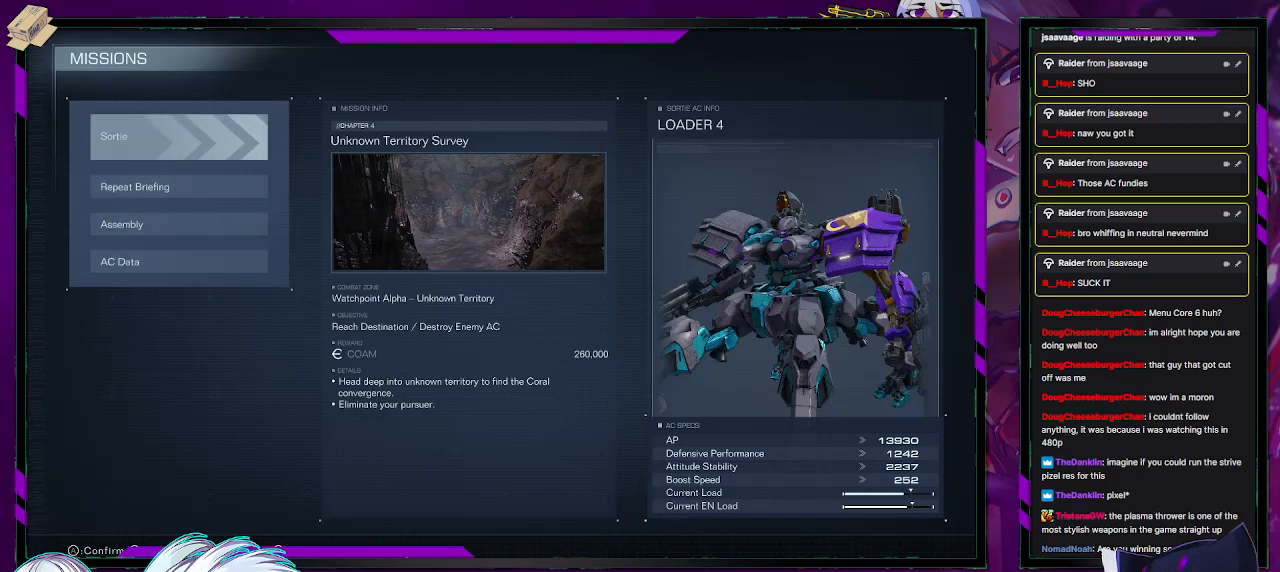
{"buttons": [], "left_stick": "center", "right_stick": "center", "events": [[250, "DPAD_DOWN", "down"], [383, "DPAD_DOWN", "up"]]}
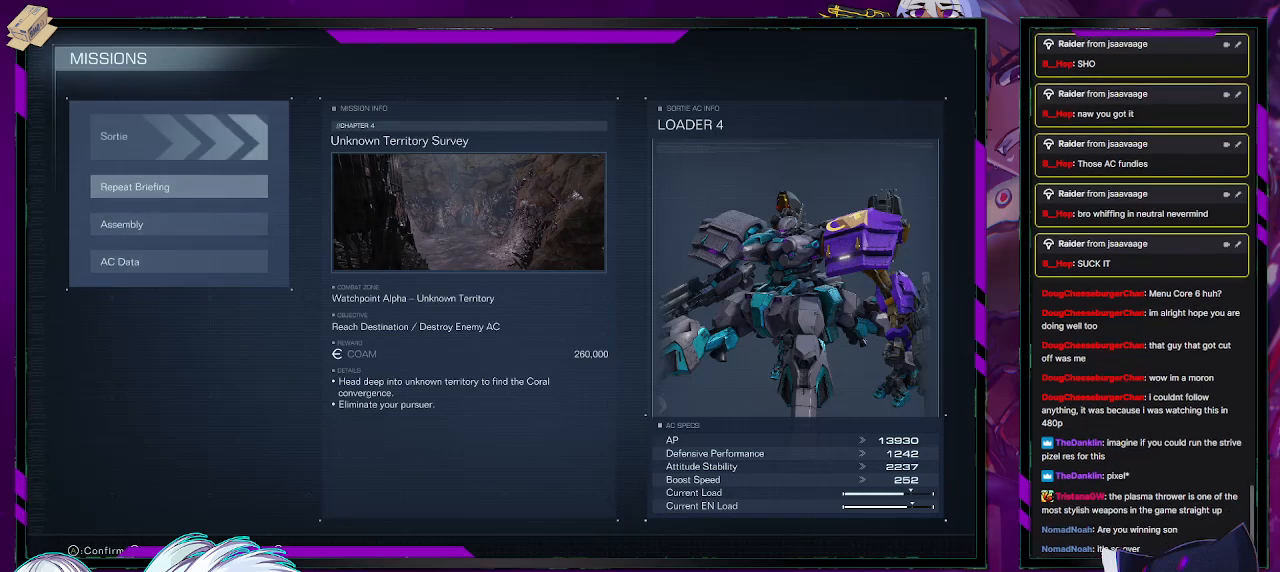
{"buttons": [], "left_stick": "center", "right_stick": "center", "events": []}
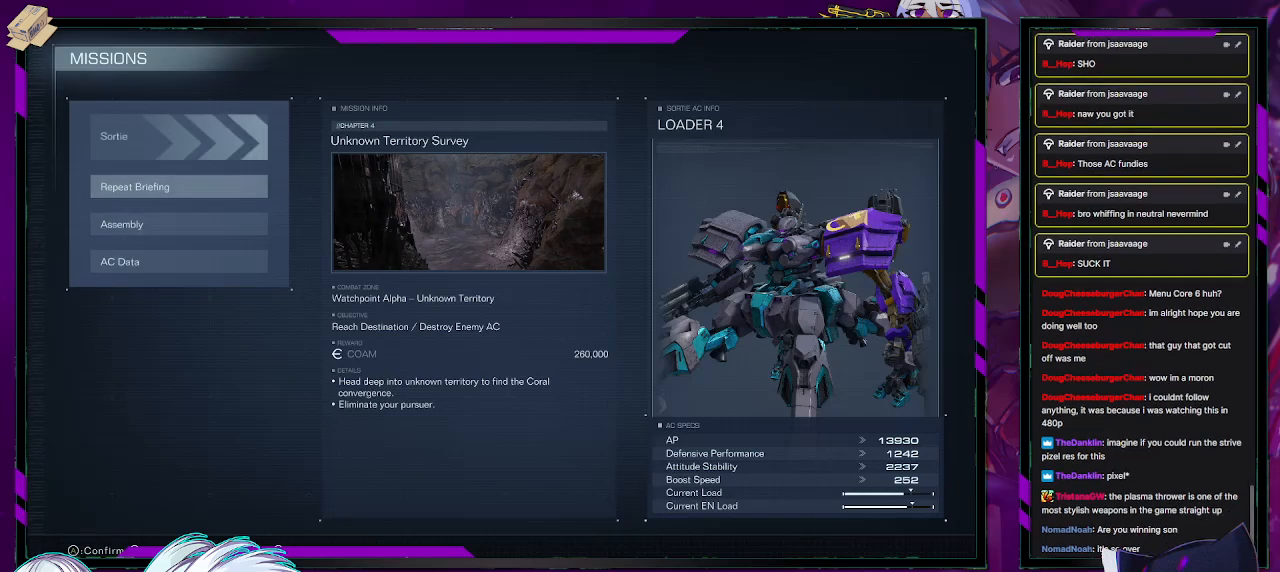
{"buttons": [], "left_stick": "center", "right_stick": "center", "events": [[417, "DPAD_UP", "down"], [483, "DPAD_UP", "up"]]}
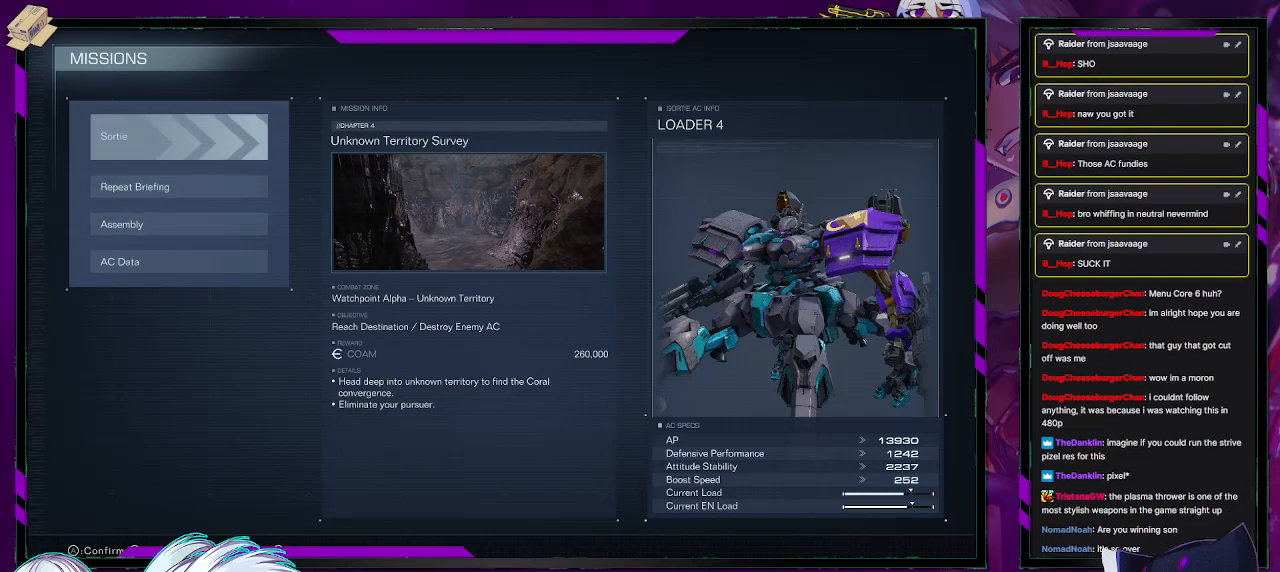
{"buttons": [], "left_stick": "center", "right_stick": "center", "events": []}
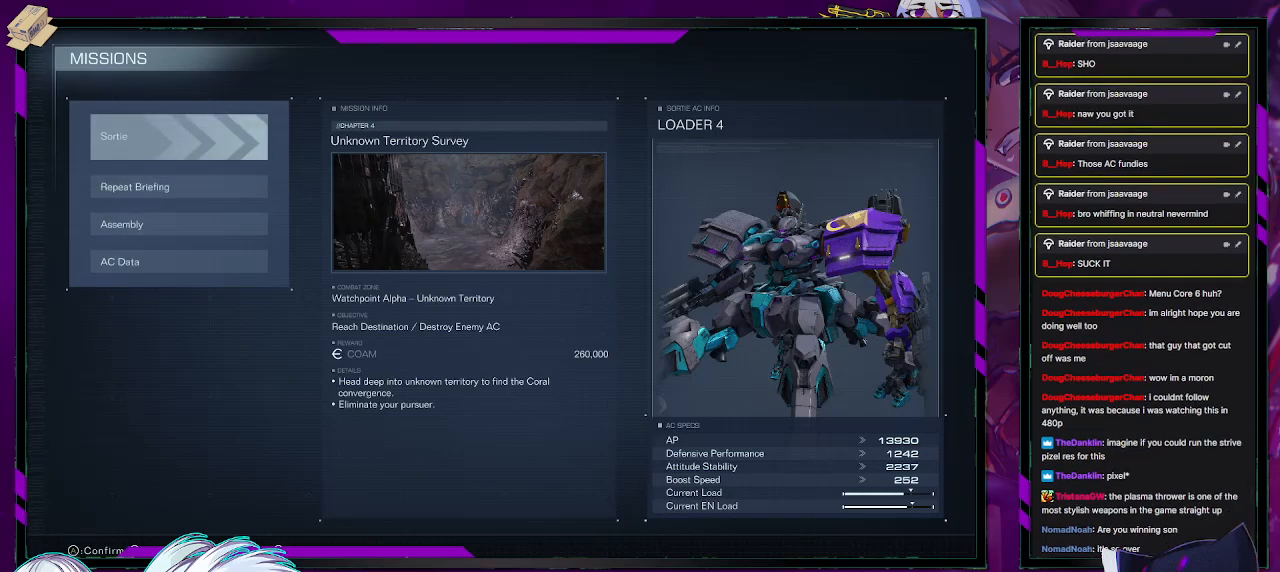
{"buttons": [], "left_stick": "center", "right_stick": "center", "events": []}
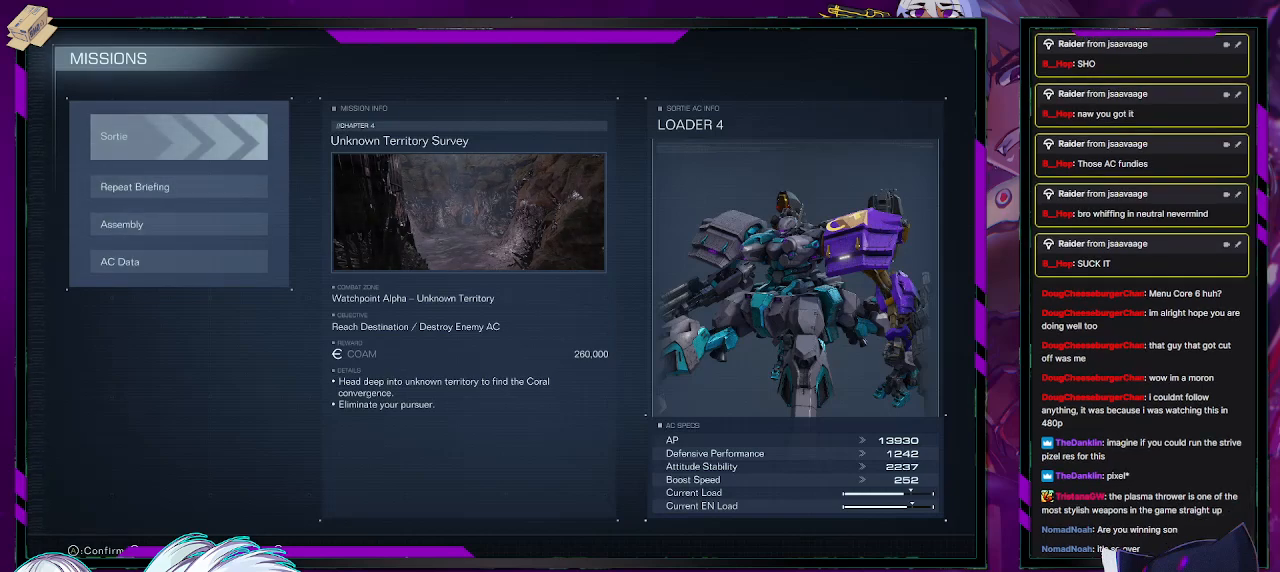
{"buttons": [], "left_stick": "center", "right_stick": "center", "events": []}
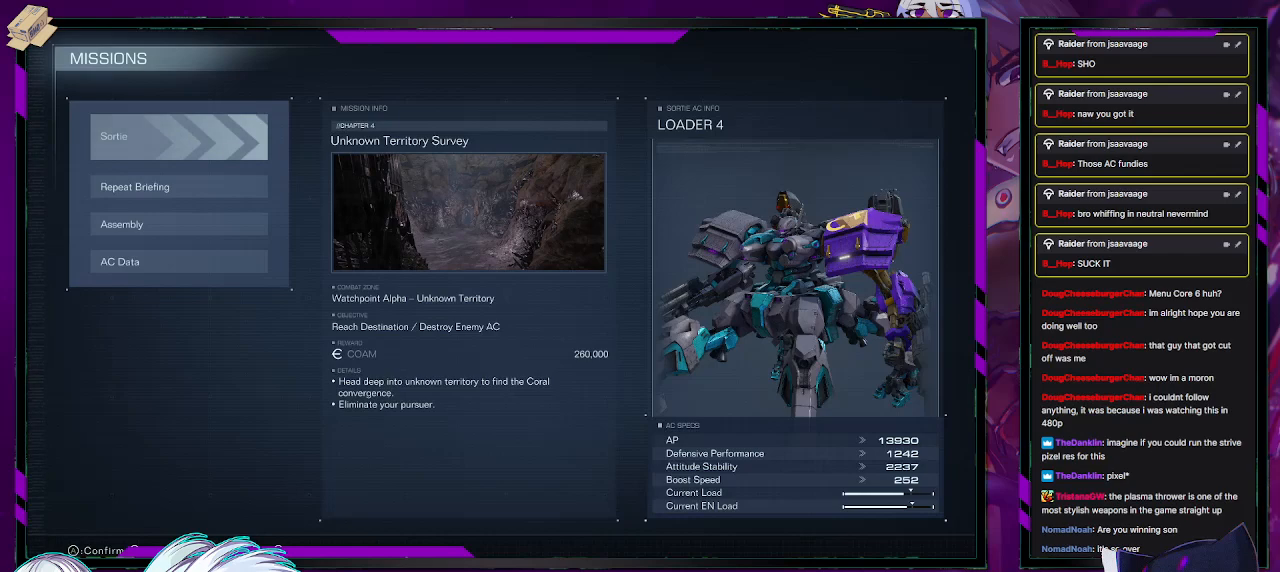
{"buttons": [], "left_stick": "center", "right_stick": "center", "events": [[350, "DPAD_DOWN", "down"], [400, "DPAD_DOWN", "up"]]}
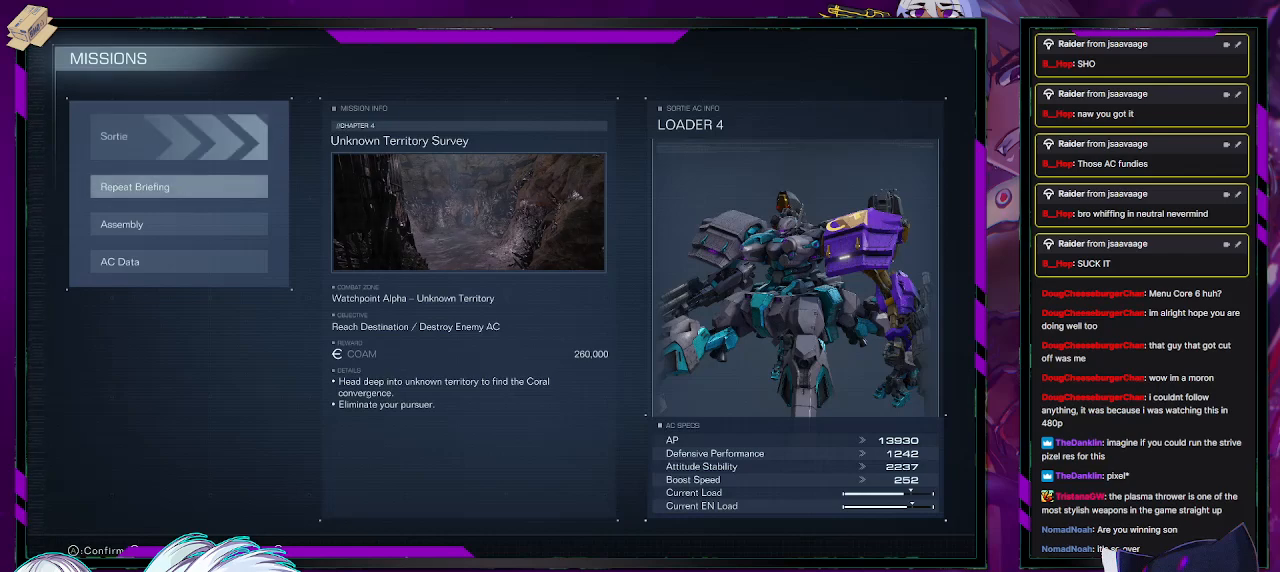
{"buttons": [], "left_stick": "center", "right_stick": "center", "events": [[50, "DPAD_UP", "down"], [100, "DPAD_UP", "up"]]}
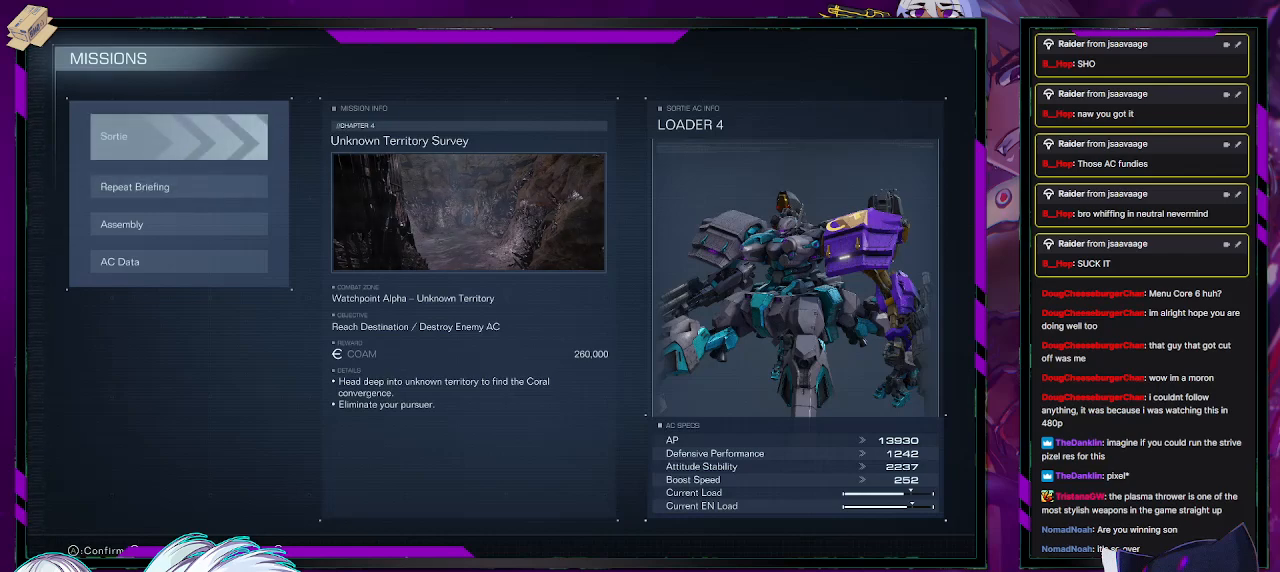
{"buttons": [], "left_stick": "center", "right_stick": "center", "events": []}
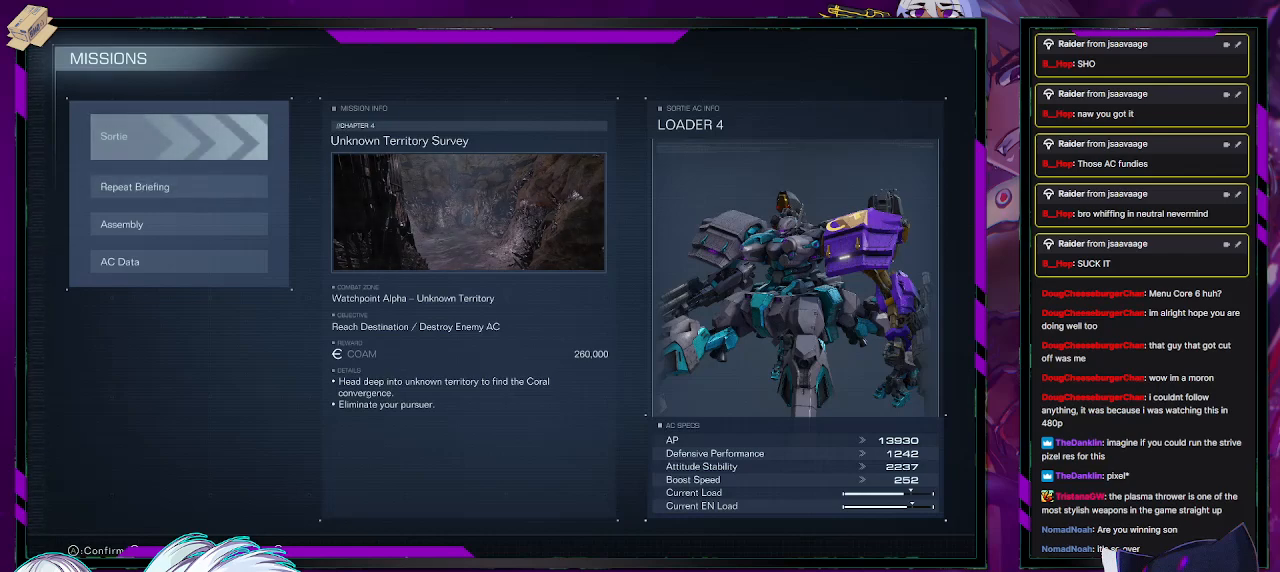
{"buttons": [], "left_stick": "center", "right_stick": "center", "events": []}
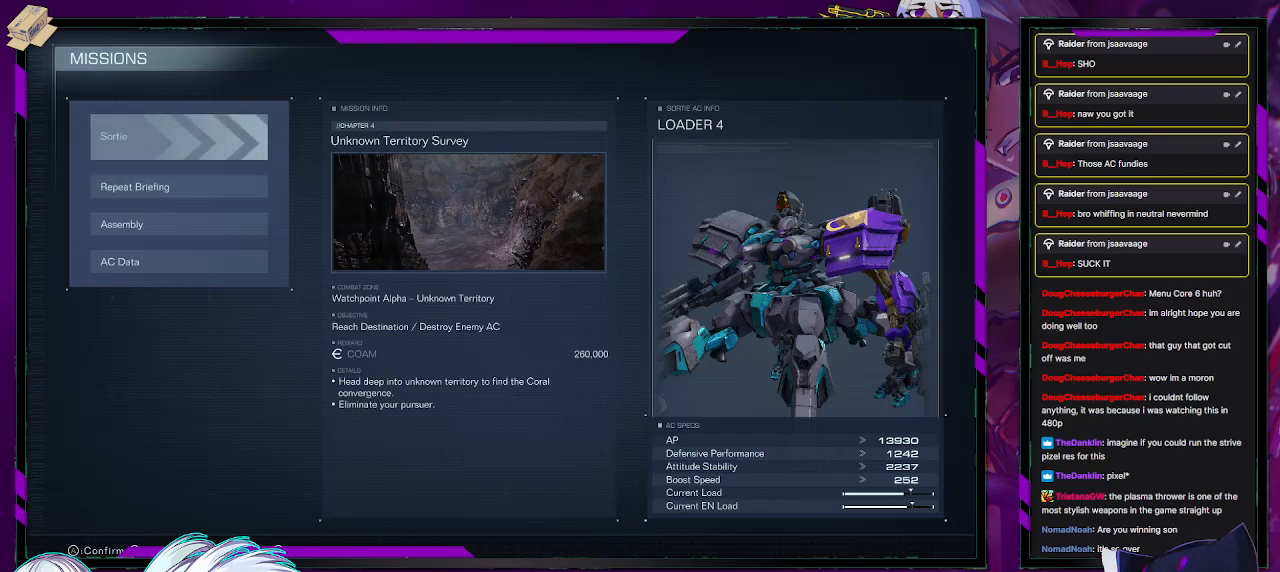
{"buttons": [], "left_stick": "center", "right_stick": "center", "events": []}
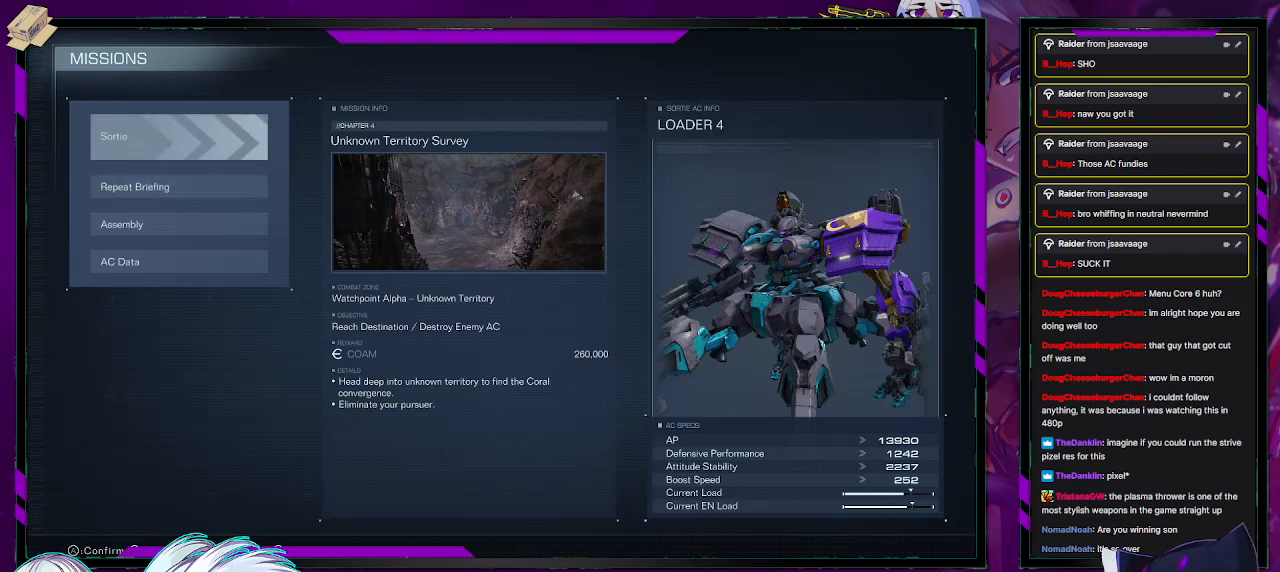
{"buttons": [], "left_stick": "center", "right_stick": "center", "events": [[133, "DPAD_DOWN", "down"], [183, "DPAD_DOWN", "up"]]}
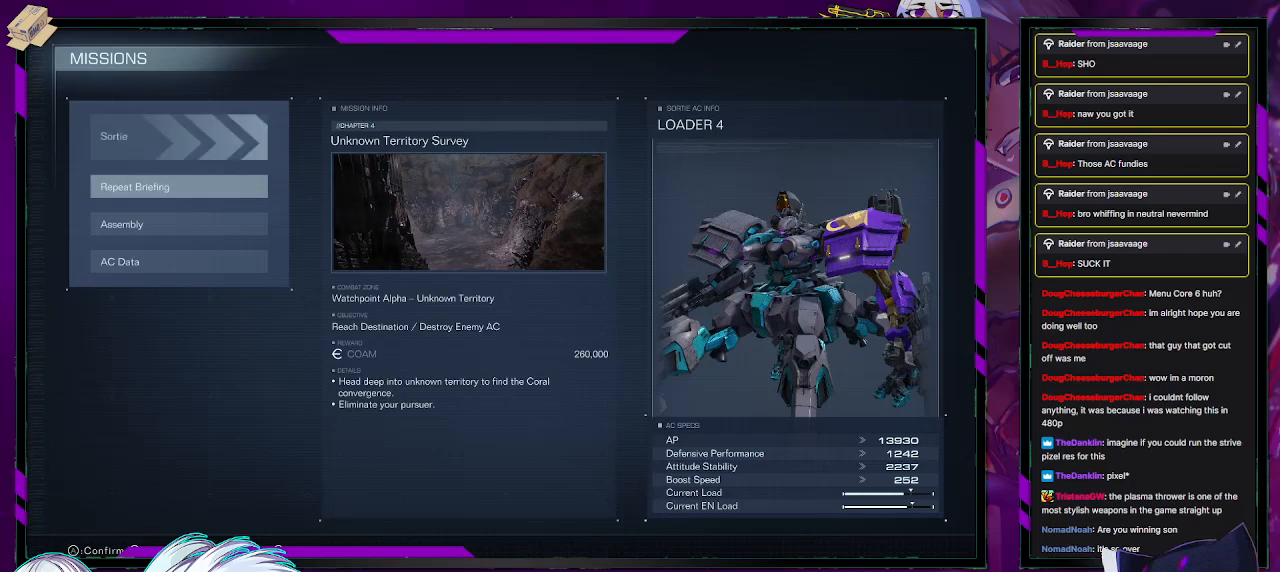
{"buttons": [], "left_stick": "center", "right_stick": "center", "events": [[233, "DPAD_DOWN", "down"], [317, "DPAD_DOWN", "up"]]}
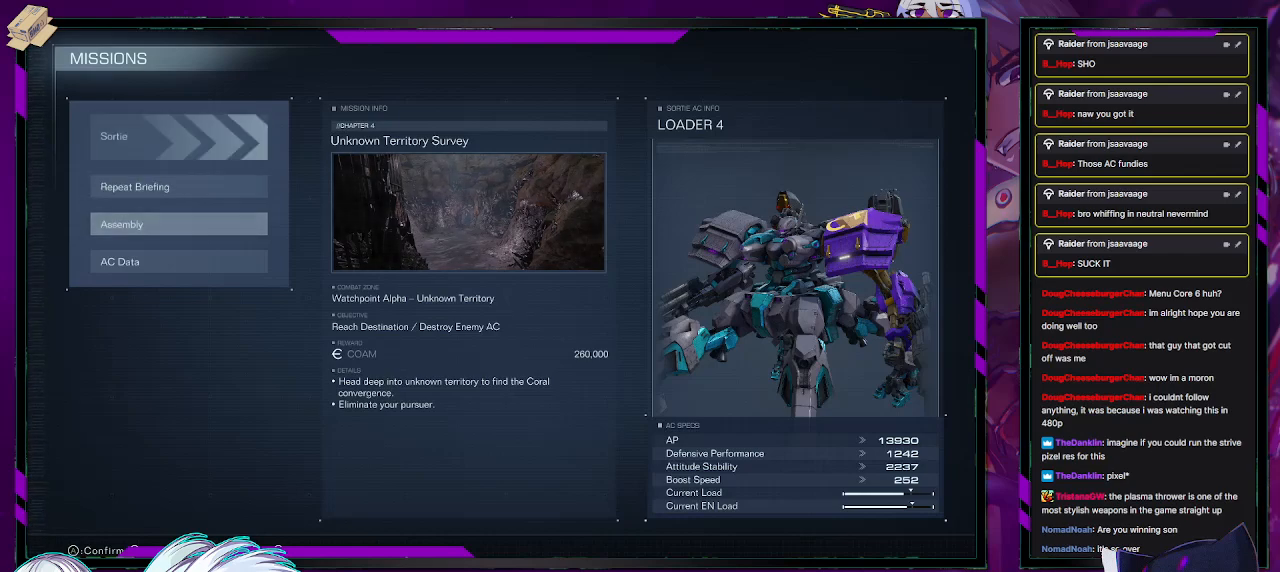
{"buttons": [], "left_stick": "center", "right_stick": "center", "events": [[17, "DPAD_UP", "down"], [67, "DPAD_UP", "up"], [150, "DPAD_UP", "down"], [217, "DPAD_UP", "up"]]}